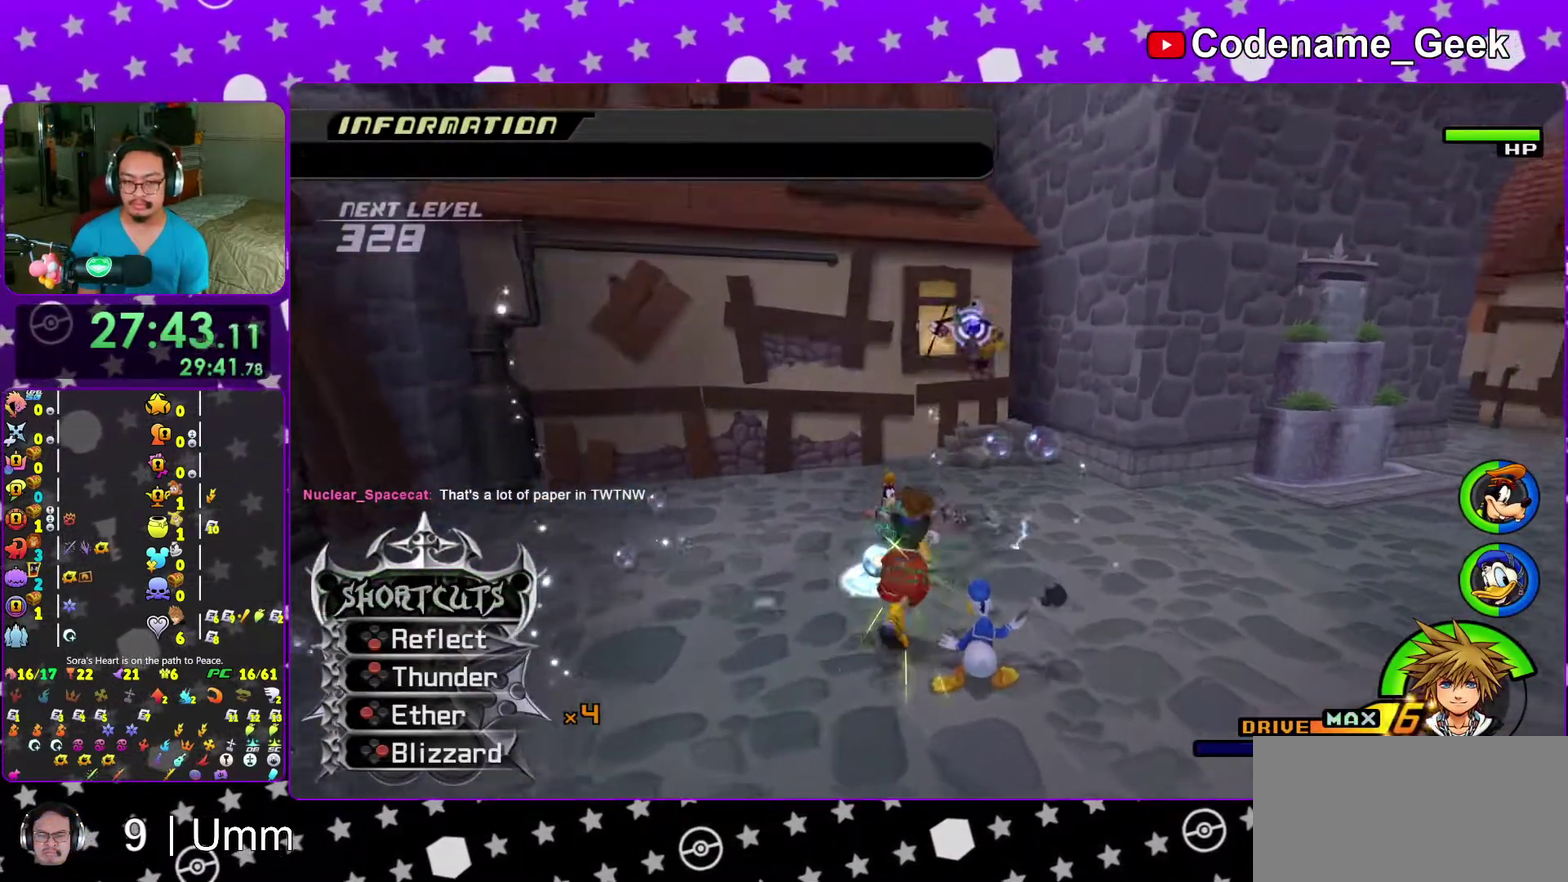
Gameplay with a controller (Nintendo layout); each line is a JSON object with the inputs held at the frame after it (dt_ms = milliseconds from this image to that frame). "events" lists button and stick changes between this image and that frame as [ms after this image, input, new state], when the widget could be followed in between. This overlay highlights the sticks when they move; stick clicks (L3 R3) are not distinguishable. Not read: L3 R3 START.
{"dt_ms": 300, "buttons": [], "left_stick": "up-right", "right_stick": "center"}
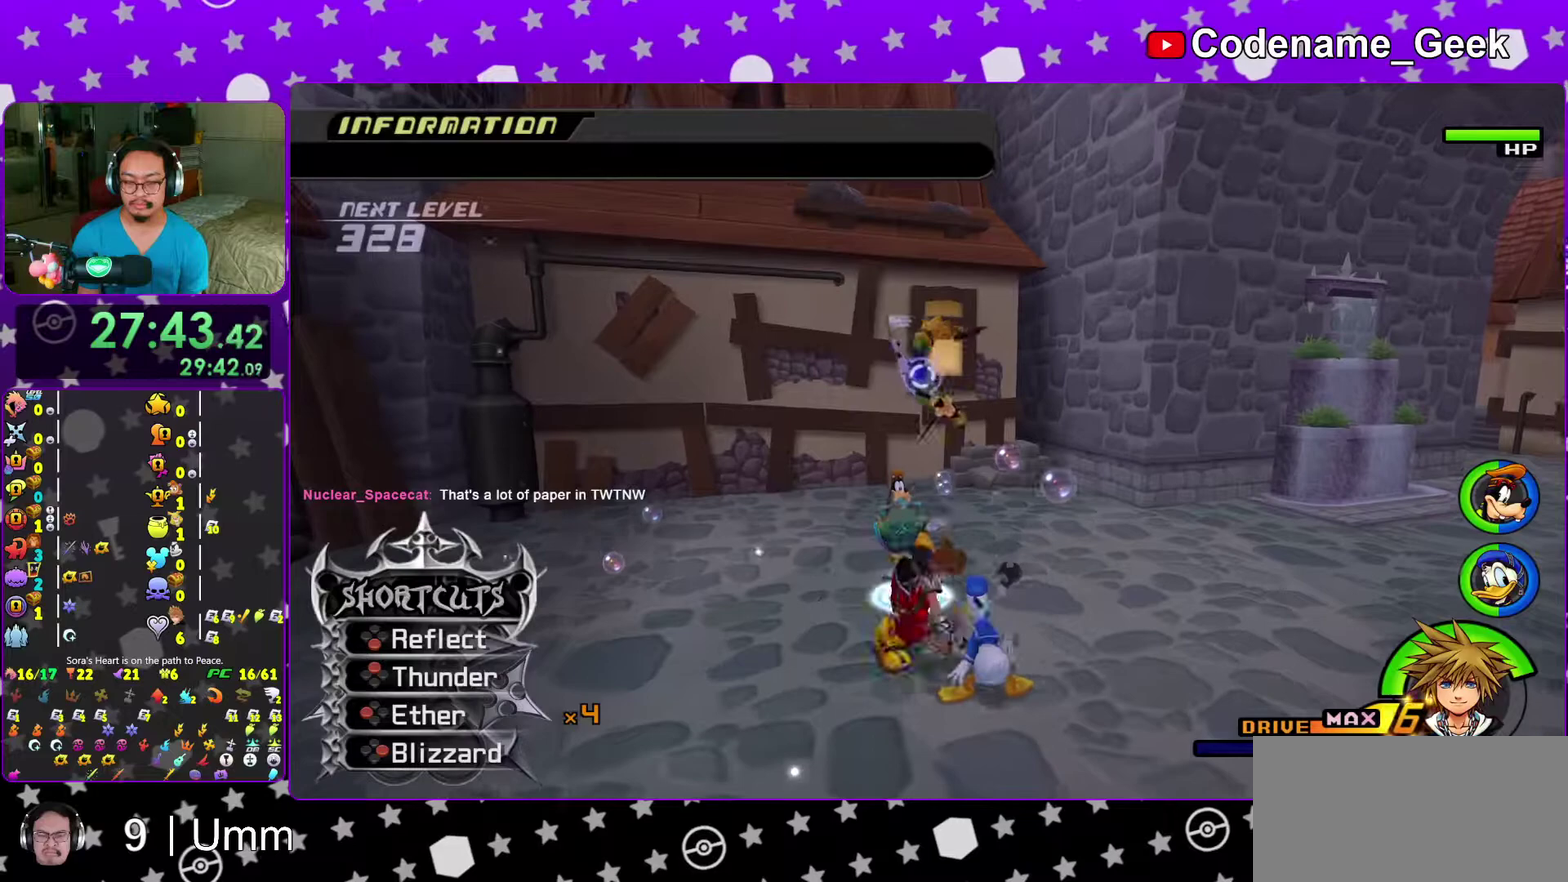
{"dt_ms": 700, "buttons": ["A"], "left_stick": "center", "right_stick": "center"}
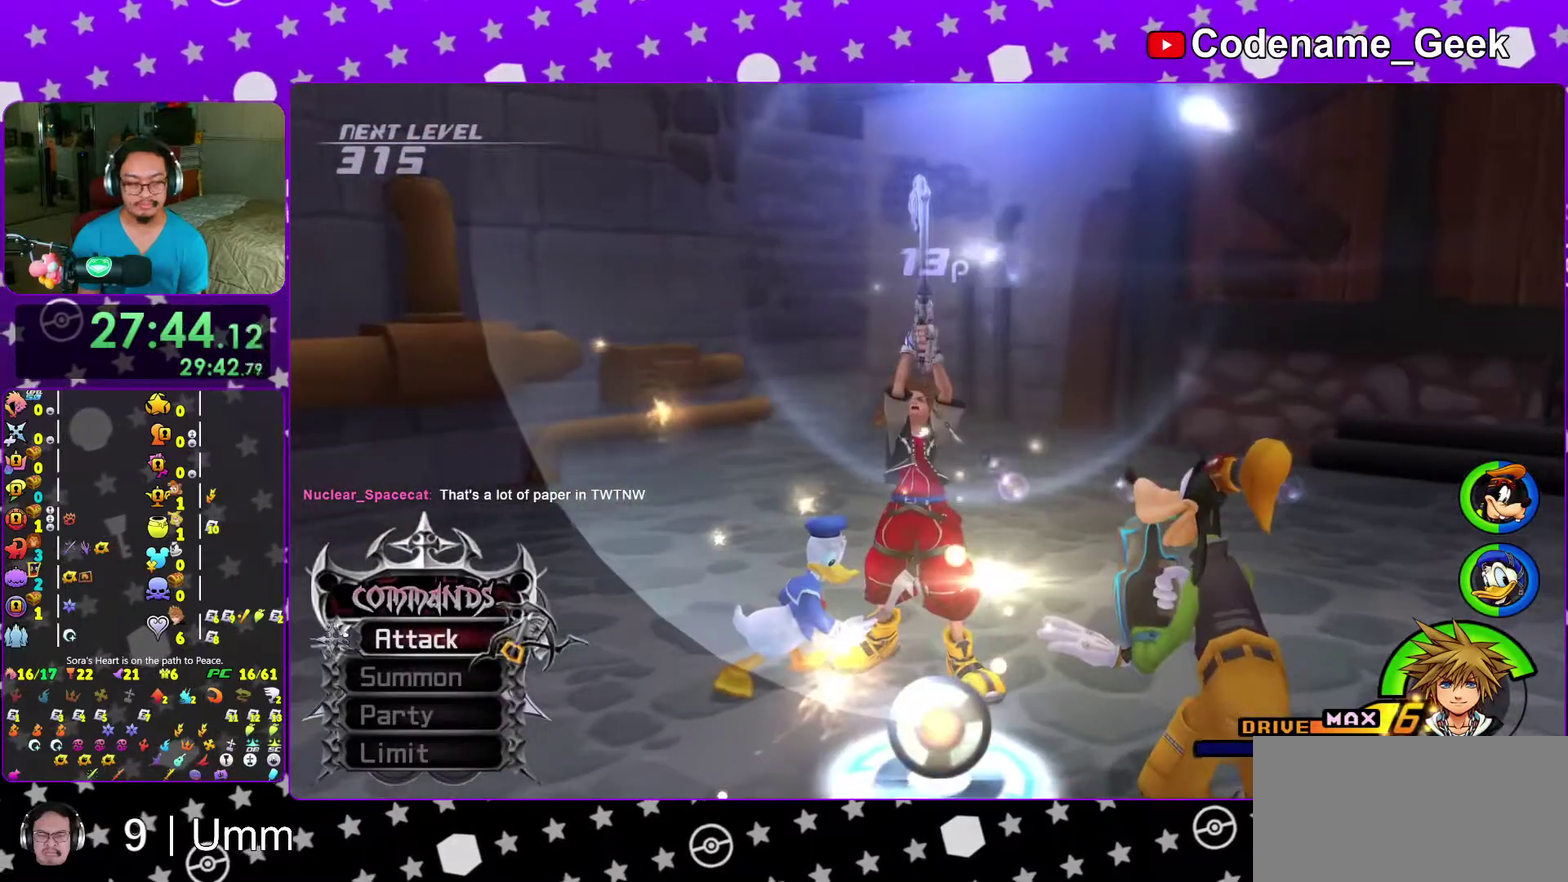
{"dt_ms": 300, "buttons": [], "left_stick": "center", "right_stick": "center"}
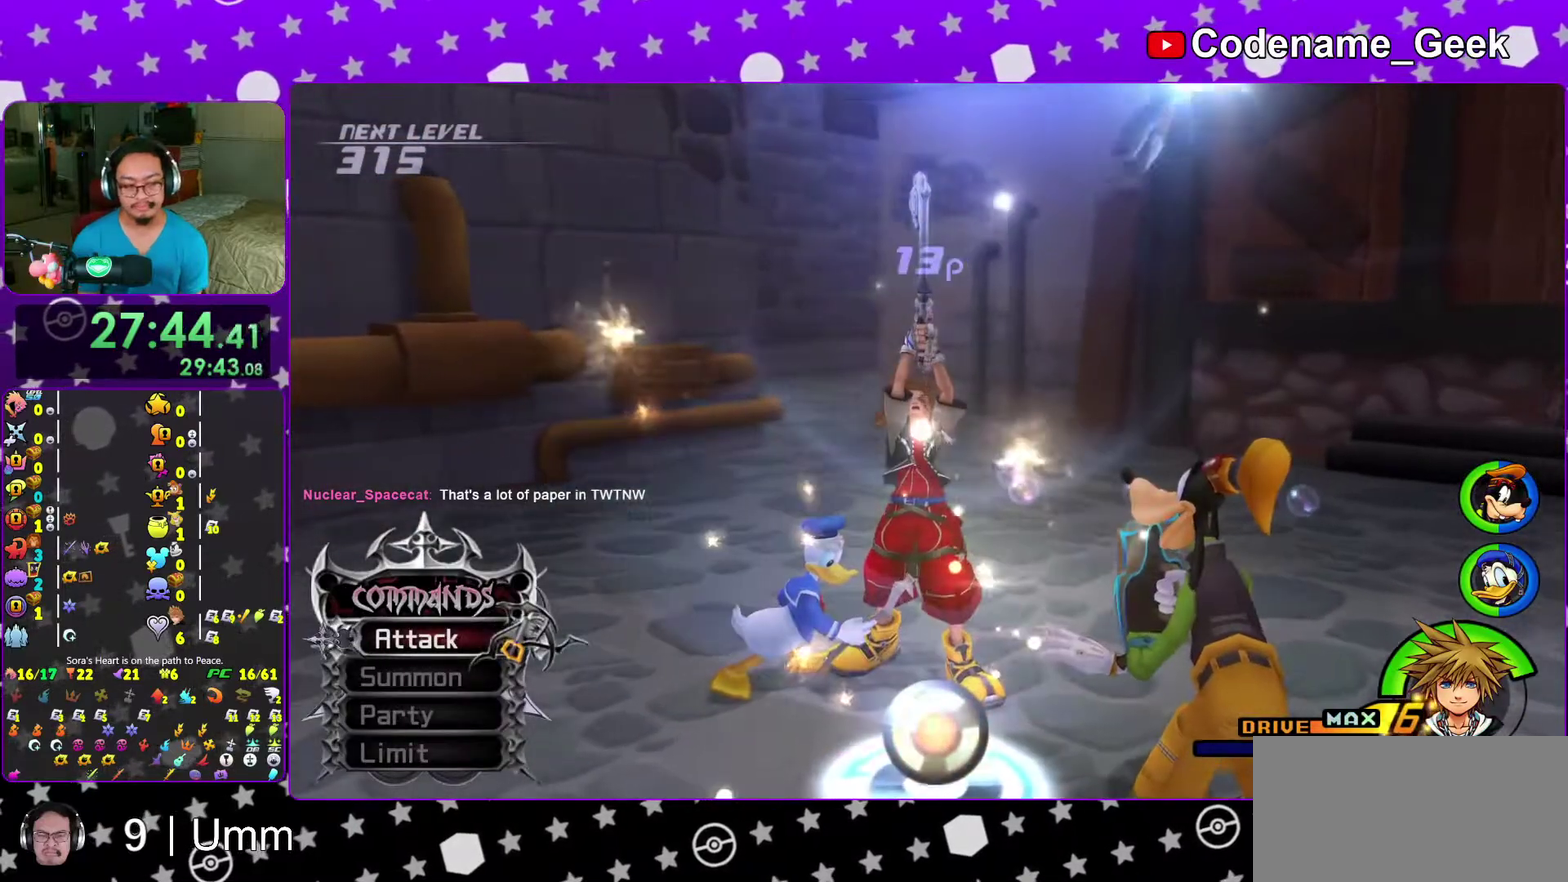
{"dt_ms": 900, "buttons": ["A"], "left_stick": "center", "right_stick": "center", "events": [[17, "B", "down"], [67, "B", "up"], [117, "B", "down"], [200, "A", "down"], [200, "B", "up"], [267, "A", "up"], [350, "A", "down"], [400, "A", "up"], [400, "B", "down"], [467, "B", "up"], [483, "A", "down"], [533, "A", "up"], [533, "B", "down"], [600, "A", "down"], [600, "B", "up"], [683, "A", "up"], [683, "B", "down"], [767, "A", "down"], [767, "B", "up"], [817, "A", "up"], [817, "B", "down"], [883, "A", "down"], [883, "B", "up"]]}
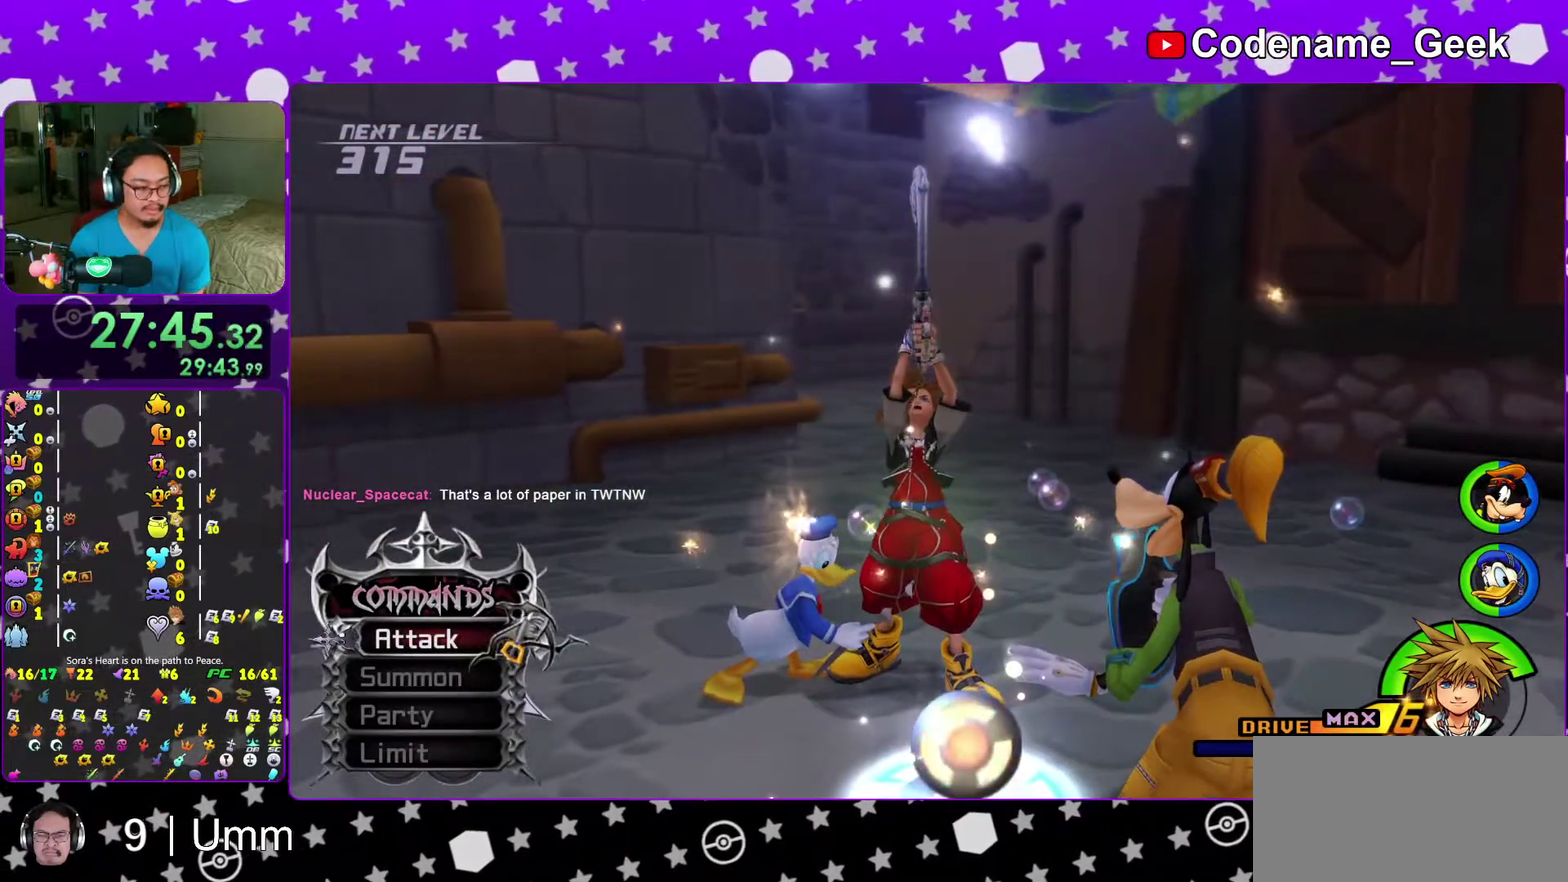
{"dt_ms": 300, "buttons": ["A"], "left_stick": "center", "right_stick": "center", "events": [[50, "A", "up"], [50, "B", "down"], [117, "A", "down"], [133, "B", "up"], [200, "B", "down"], [267, "B", "up"]]}
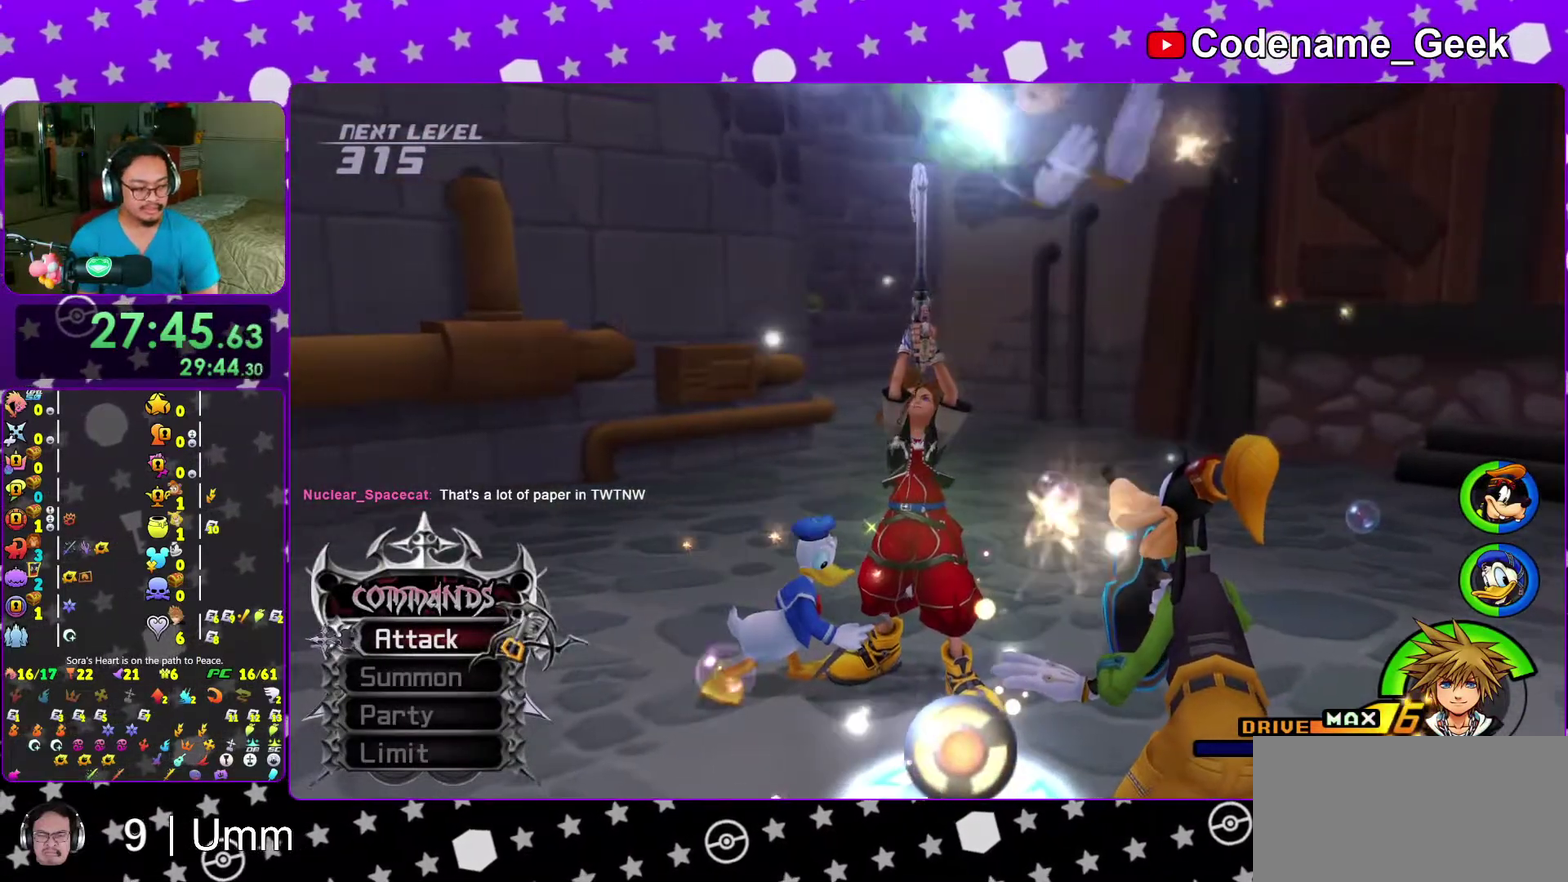
{"dt_ms": 700, "buttons": [], "left_stick": "center", "right_stick": "center", "events": [[217, "B", "down"], [333, "A", "up"], [367, "B", "up"], [433, "B", "down"], [533, "B", "up"], [583, "B", "down"], [700, "B", "up"]]}
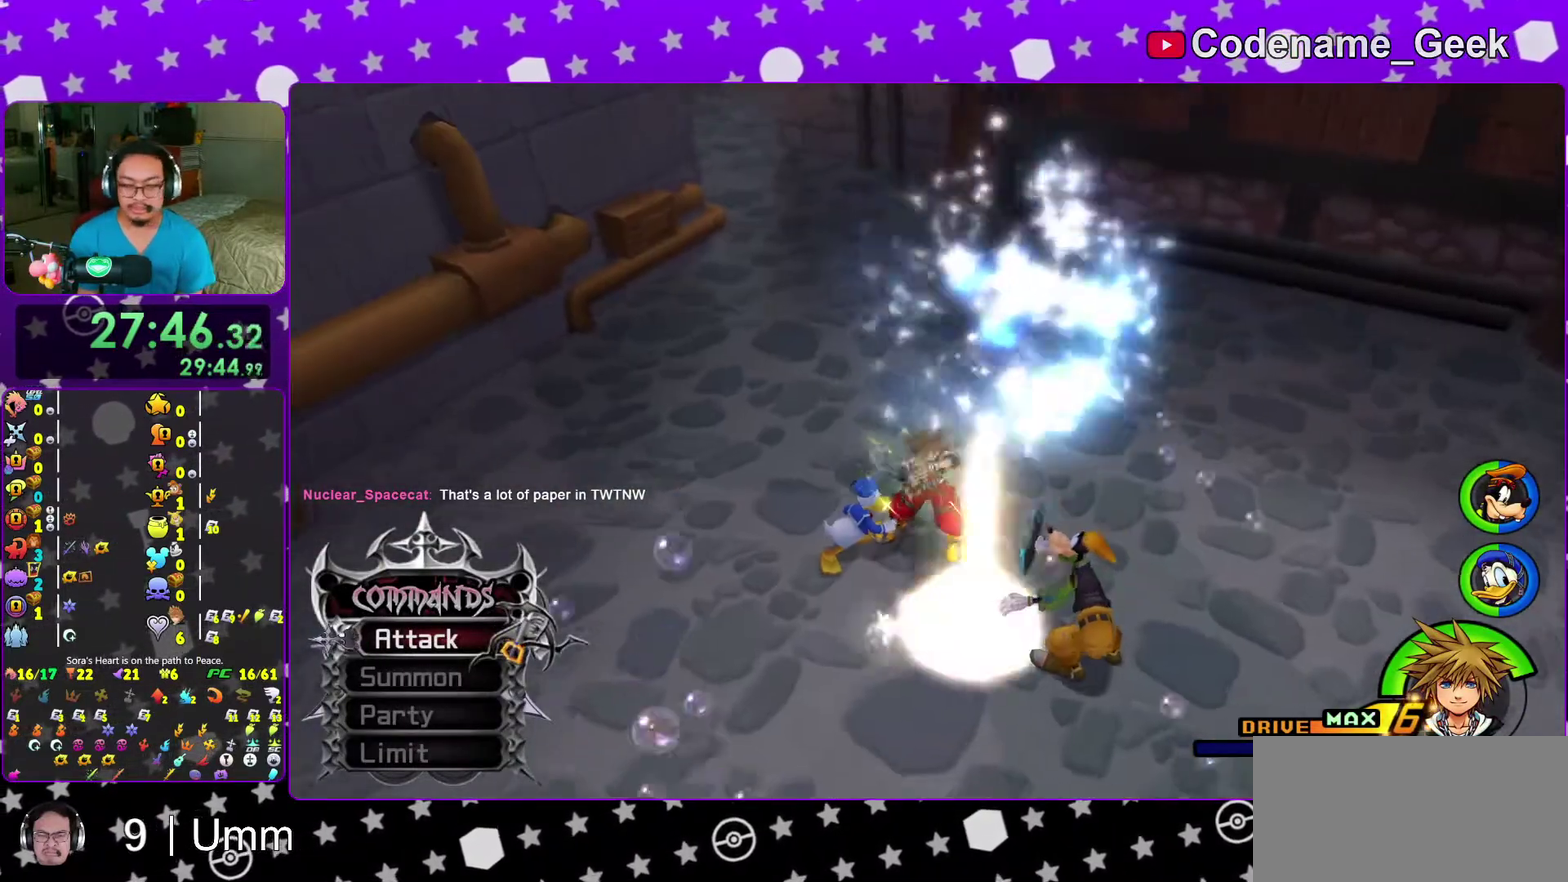
{"dt_ms": 300, "buttons": ["B"], "left_stick": "center", "right_stick": "center", "events": [[67, "B", "down"], [167, "B", "up"], [233, "B", "down"]]}
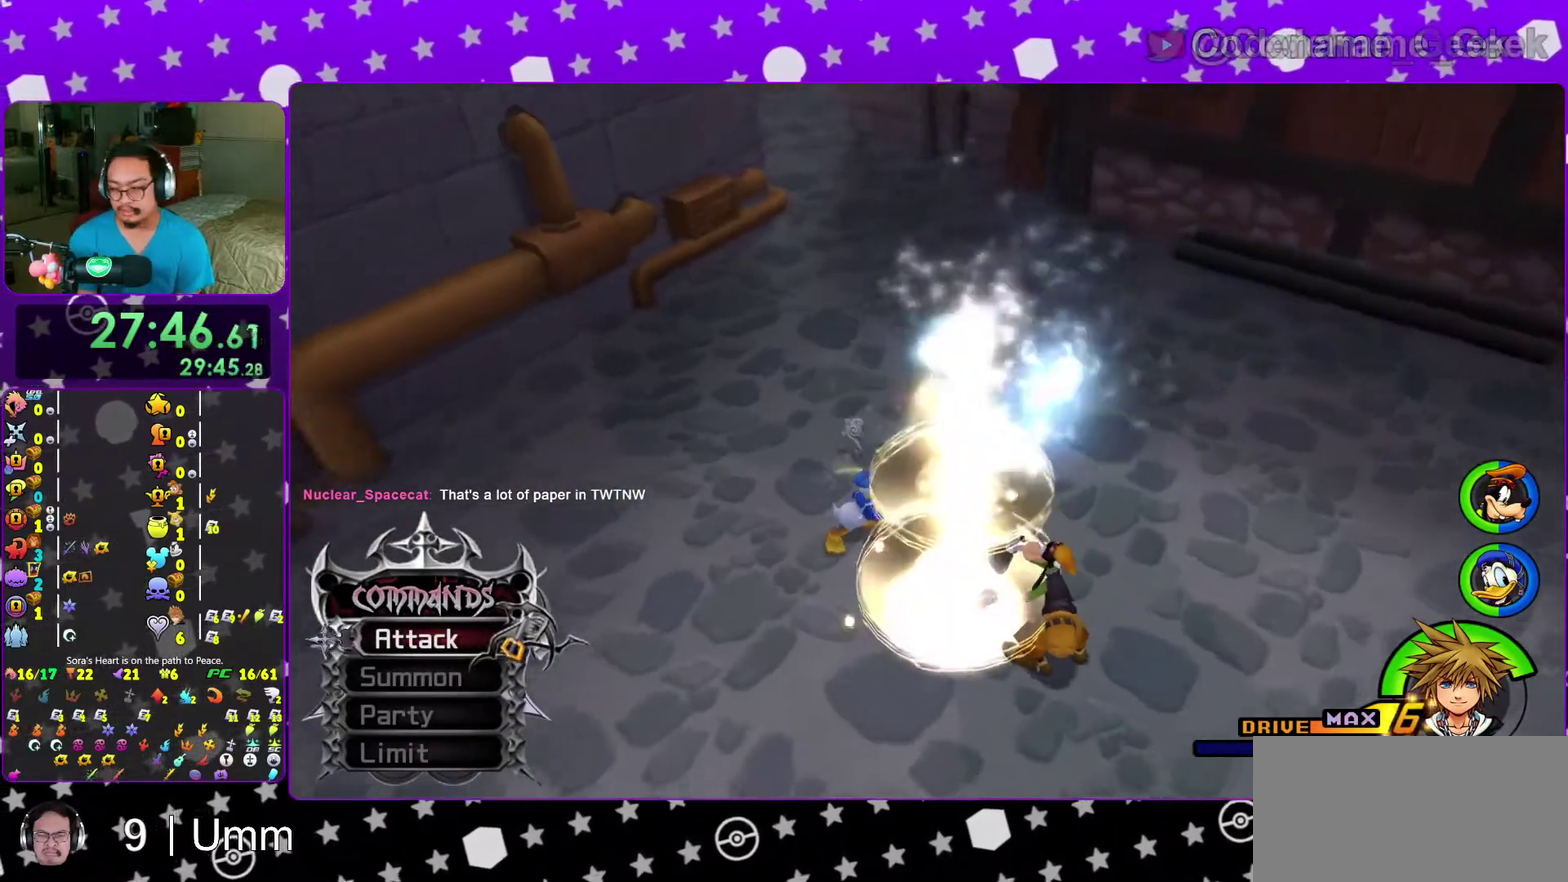
{"dt_ms": 700, "buttons": ["B"], "left_stick": "center", "right_stick": "center", "events": [[33, "B", "up"], [117, "B", "down"], [383, "B", "up"], [483, "B", "down"], [567, "B", "up"], [650, "B", "down"]]}
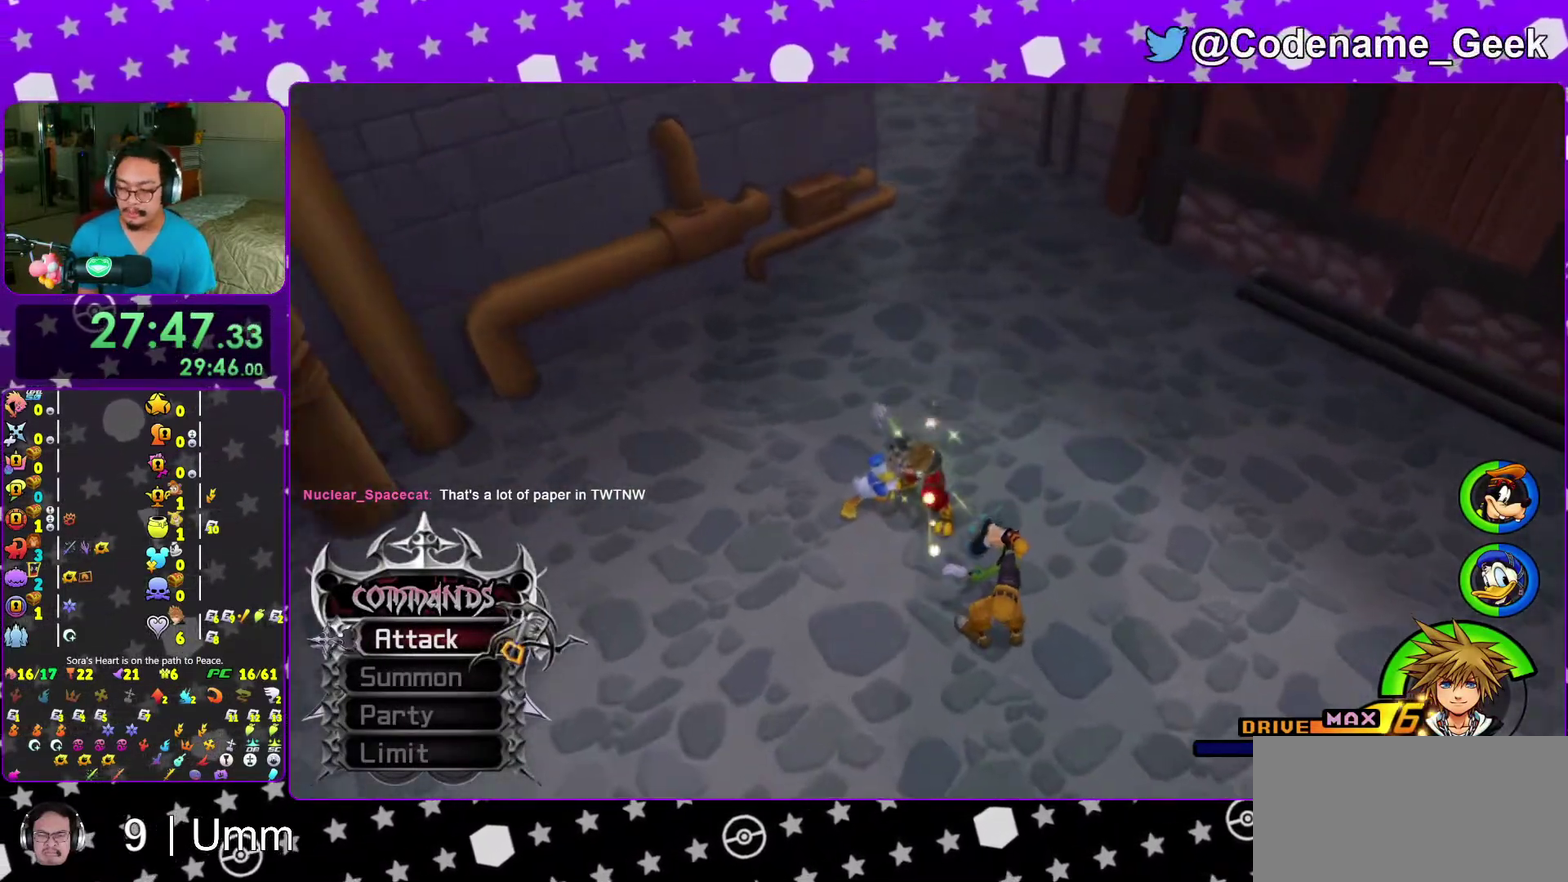
{"dt_ms": 300, "buttons": [], "left_stick": "center", "right_stick": "center", "events": [[33, "B", "up"], [133, "B", "down"], [250, "B", "up"]]}
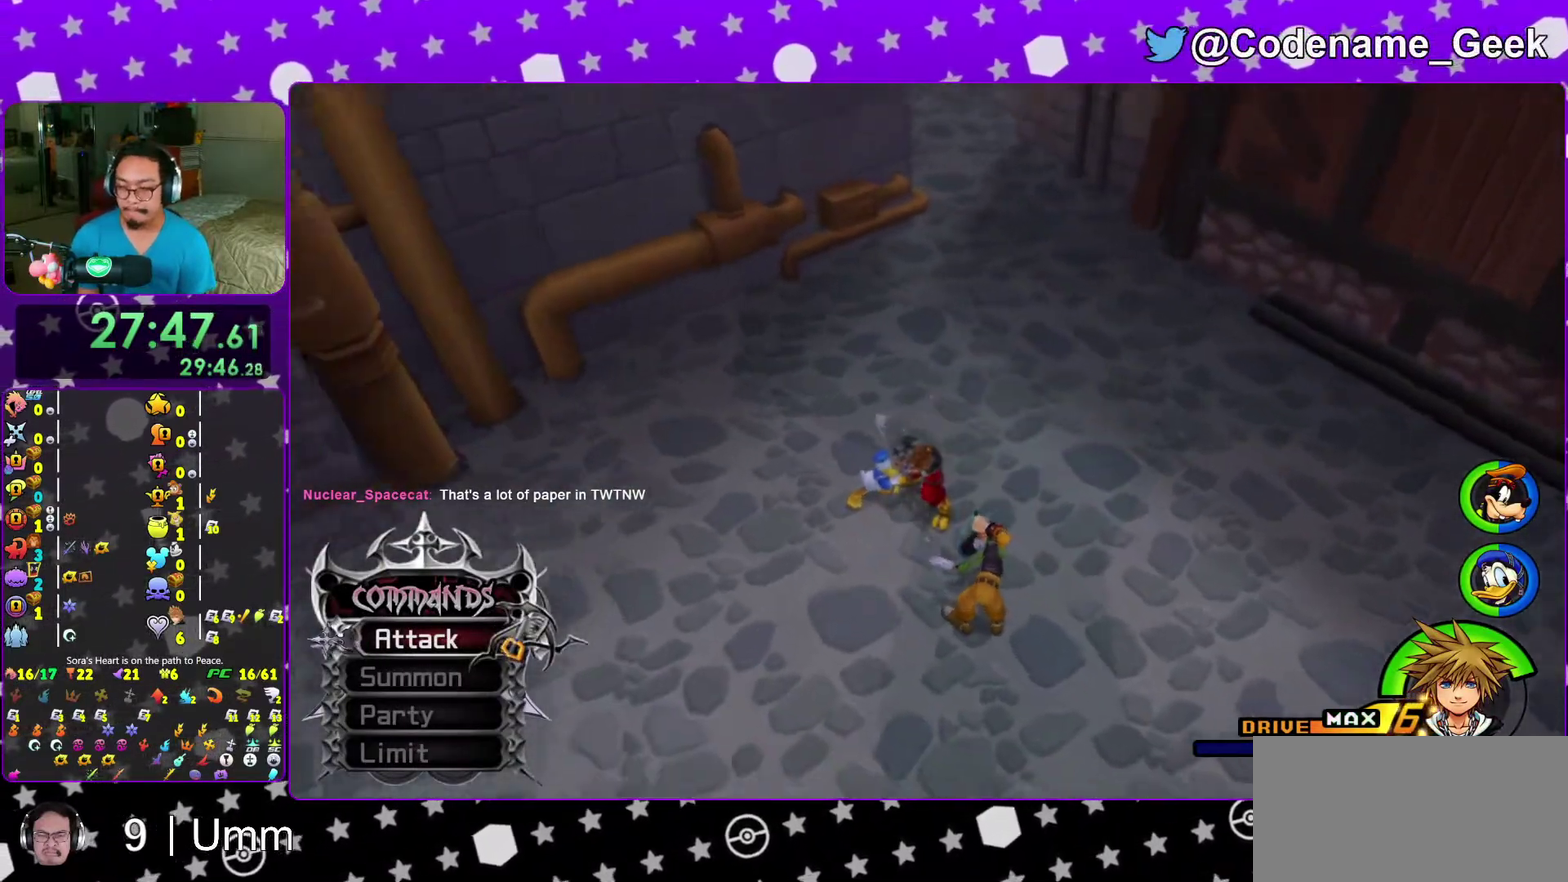
{"dt_ms": 700, "buttons": [], "left_stick": "center", "right_stick": "center", "events": [[17, "B", "down"], [117, "B", "up"], [200, "B", "down"], [283, "B", "up"], [367, "B", "down"], [483, "B", "up"], [533, "B", "down"], [650, "B", "up"]]}
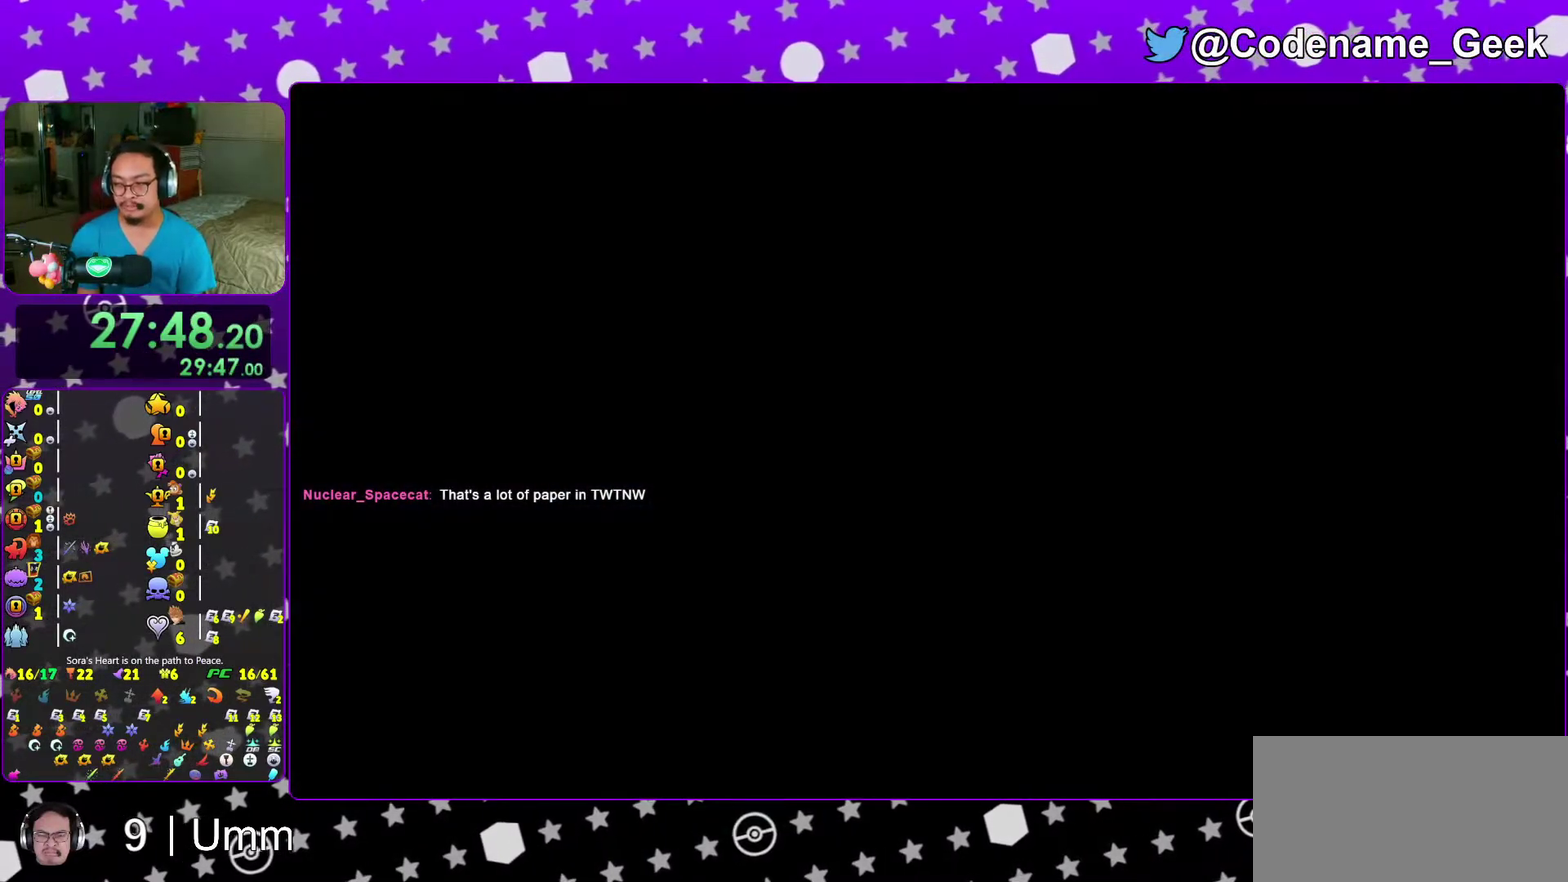
{"dt_ms": 300, "buttons": [], "left_stick": "center", "right_stick": "center", "events": [[17, "B", "down"], [117, "B", "up"], [217, "B", "down"], [283, "B", "up"]]}
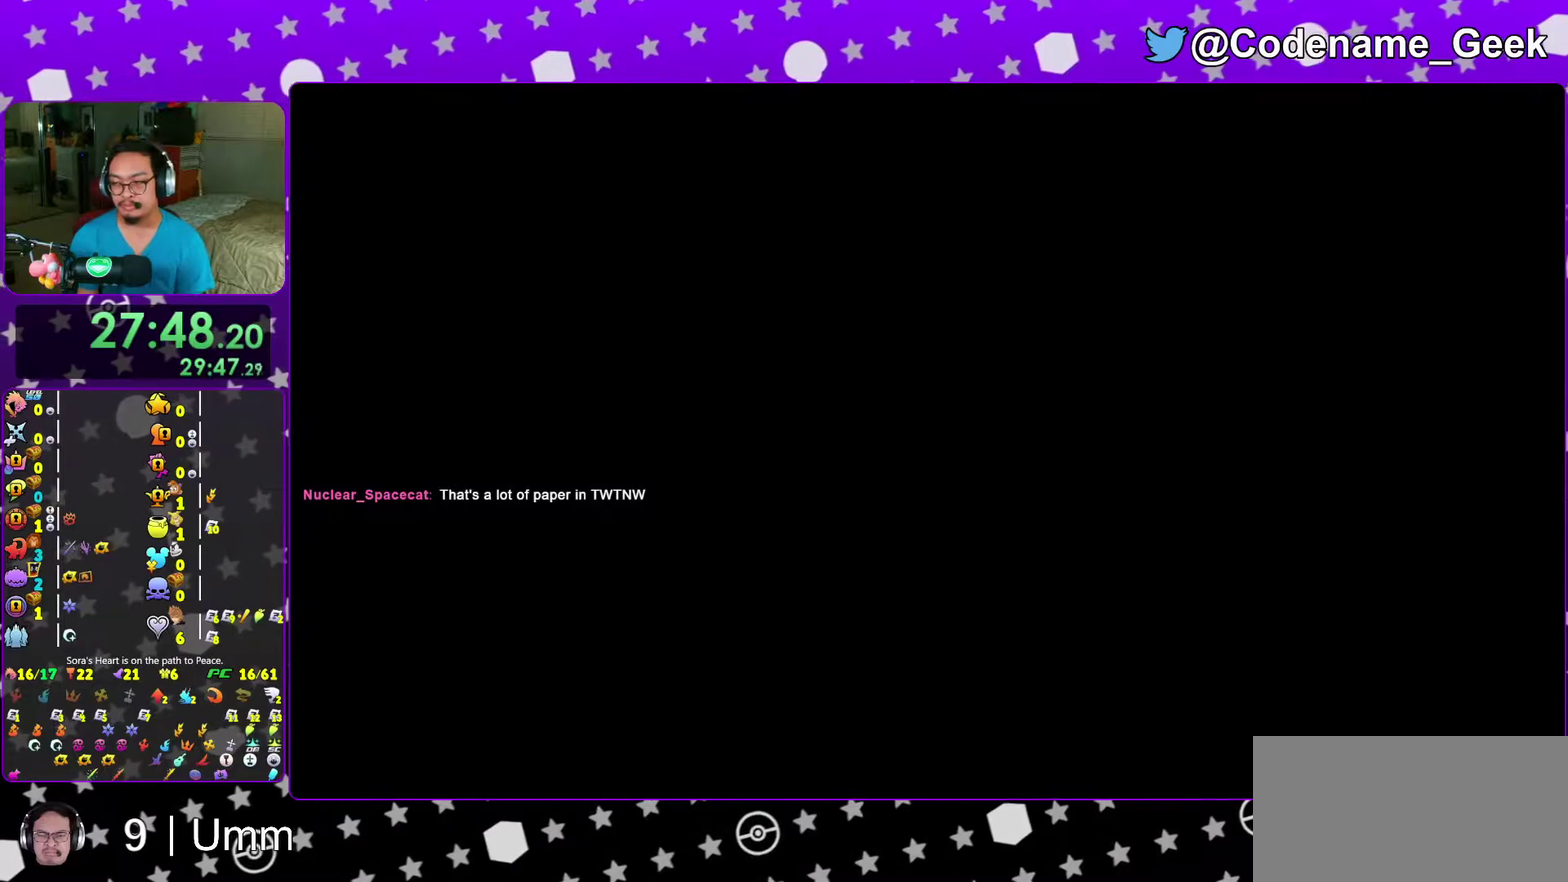
{"dt_ms": 600, "buttons": ["B"], "left_stick": "center", "right_stick": "center", "events": [[83, "B", "down"], [167, "B", "up"], [233, "B", "down"], [317, "B", "up"], [433, "B", "down"], [483, "B", "up"], [583, "B", "down"]]}
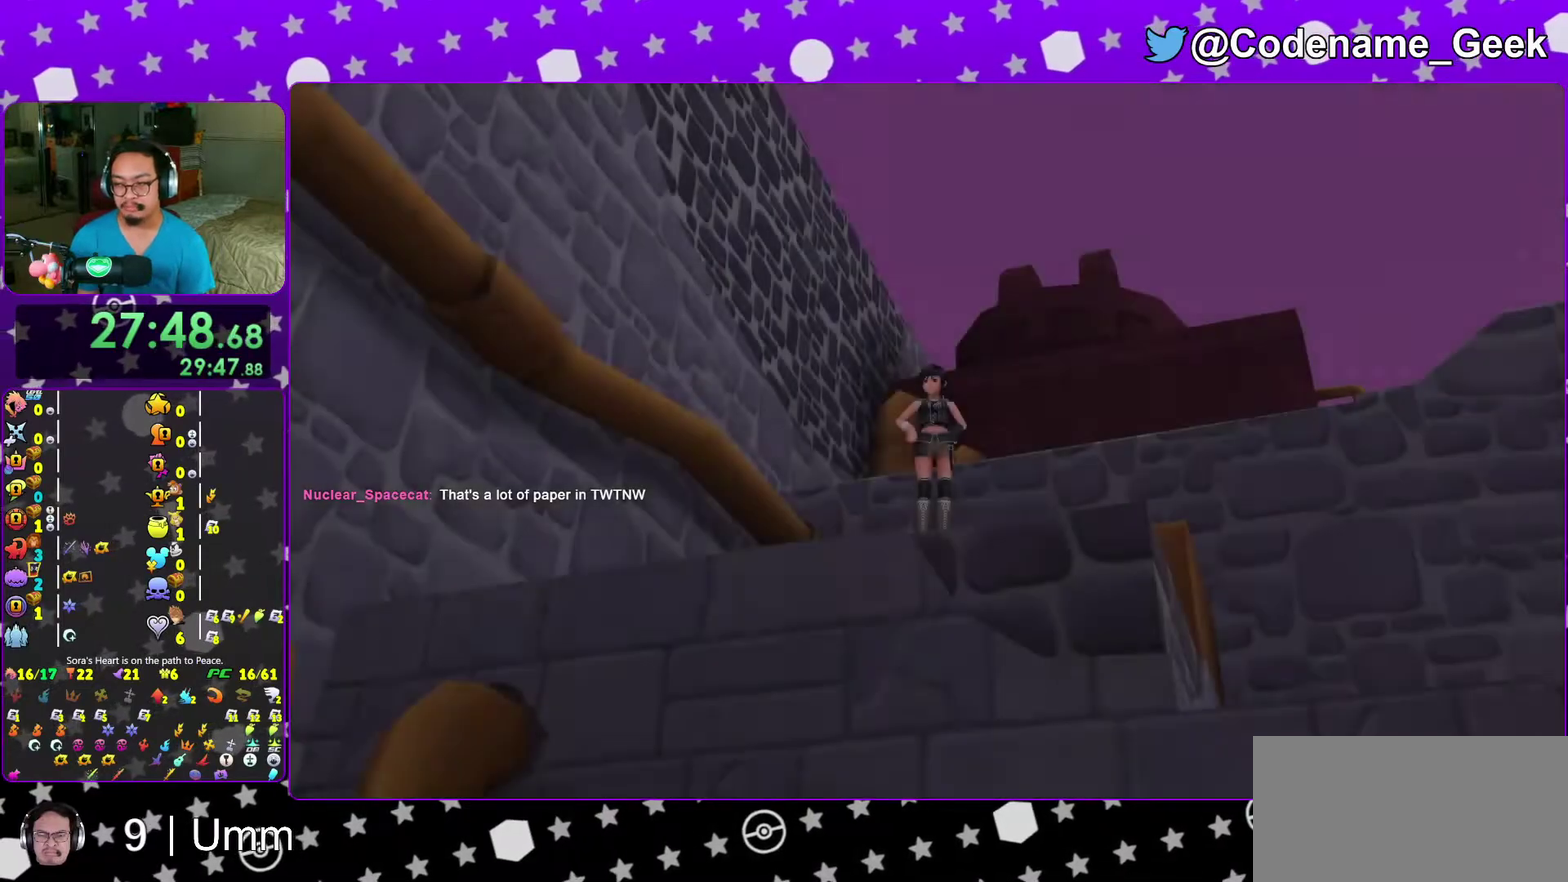
{"dt_ms": 400, "buttons": [], "left_stick": "center", "right_stick": "center"}
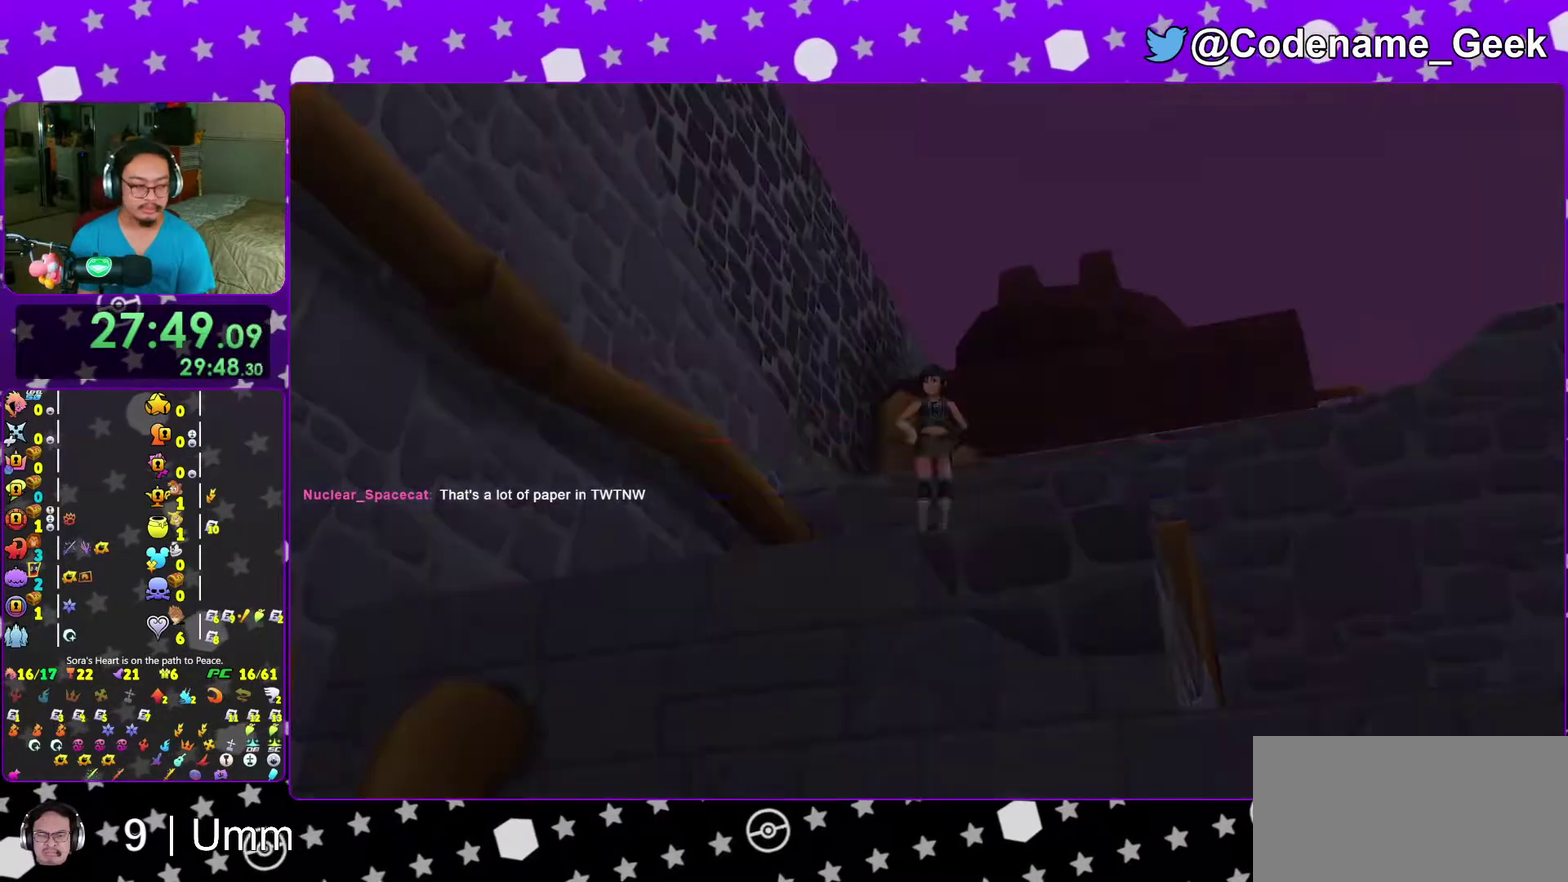
{"dt_ms": 600, "buttons": ["B"], "left_stick": "center", "right_stick": "center"}
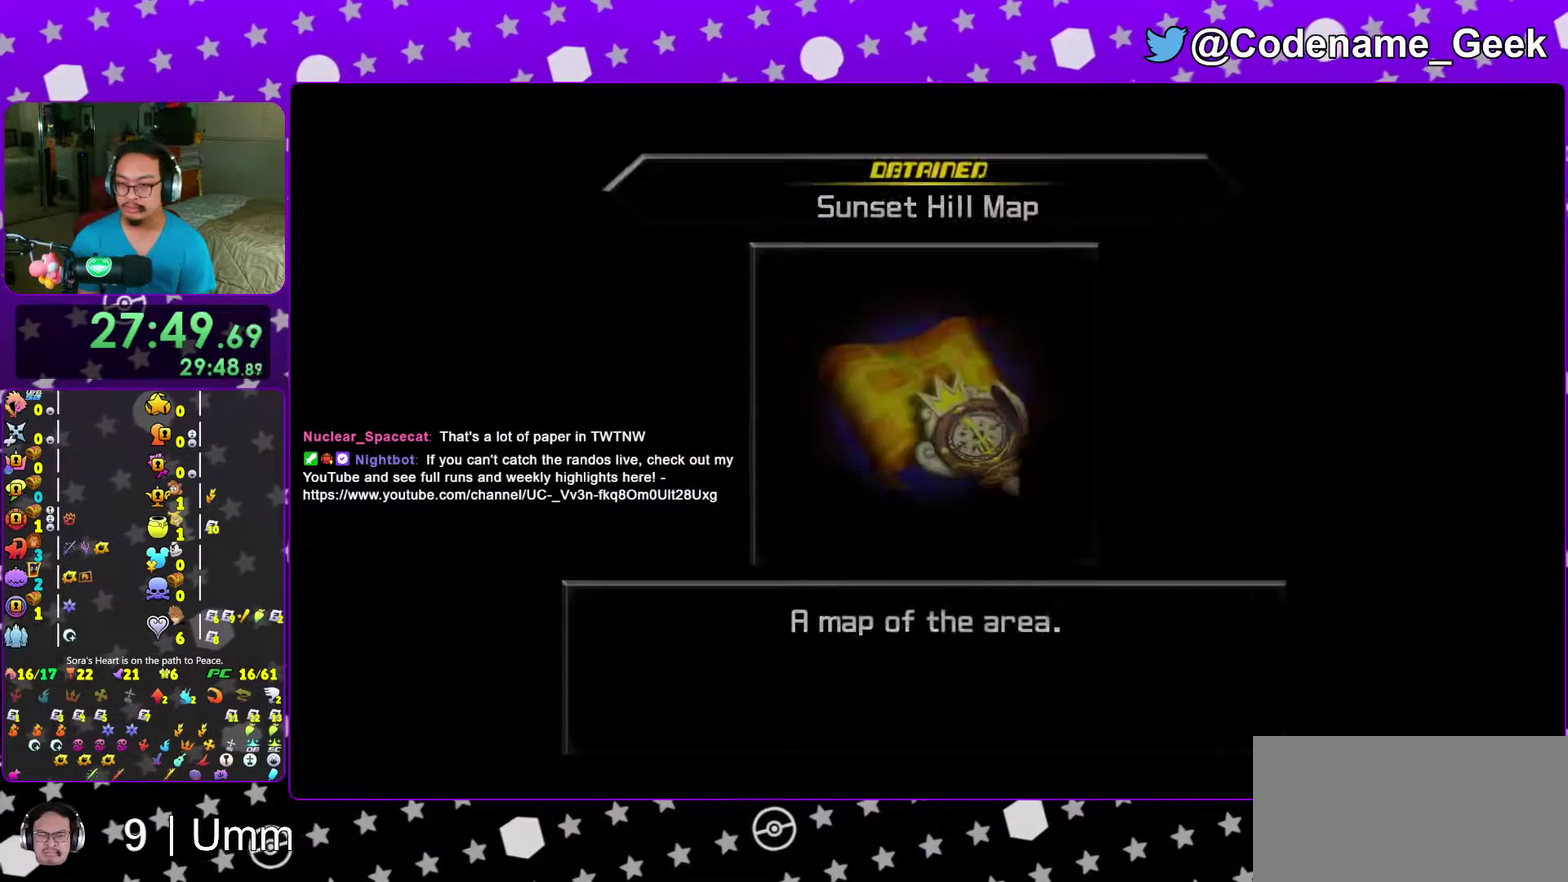
{"dt_ms": 400, "buttons": ["B"], "left_stick": "center", "right_stick": "center", "events": [[50, "A", "down"], [50, "B", "up"], [100, "A", "up"], [100, "B", "down"], [183, "A", "down"], [183, "B", "up"], [267, "A", "up"], [267, "B", "down"], [317, "A", "down"], [333, "B", "up"], [383, "A", "up"], [383, "B", "down"]]}
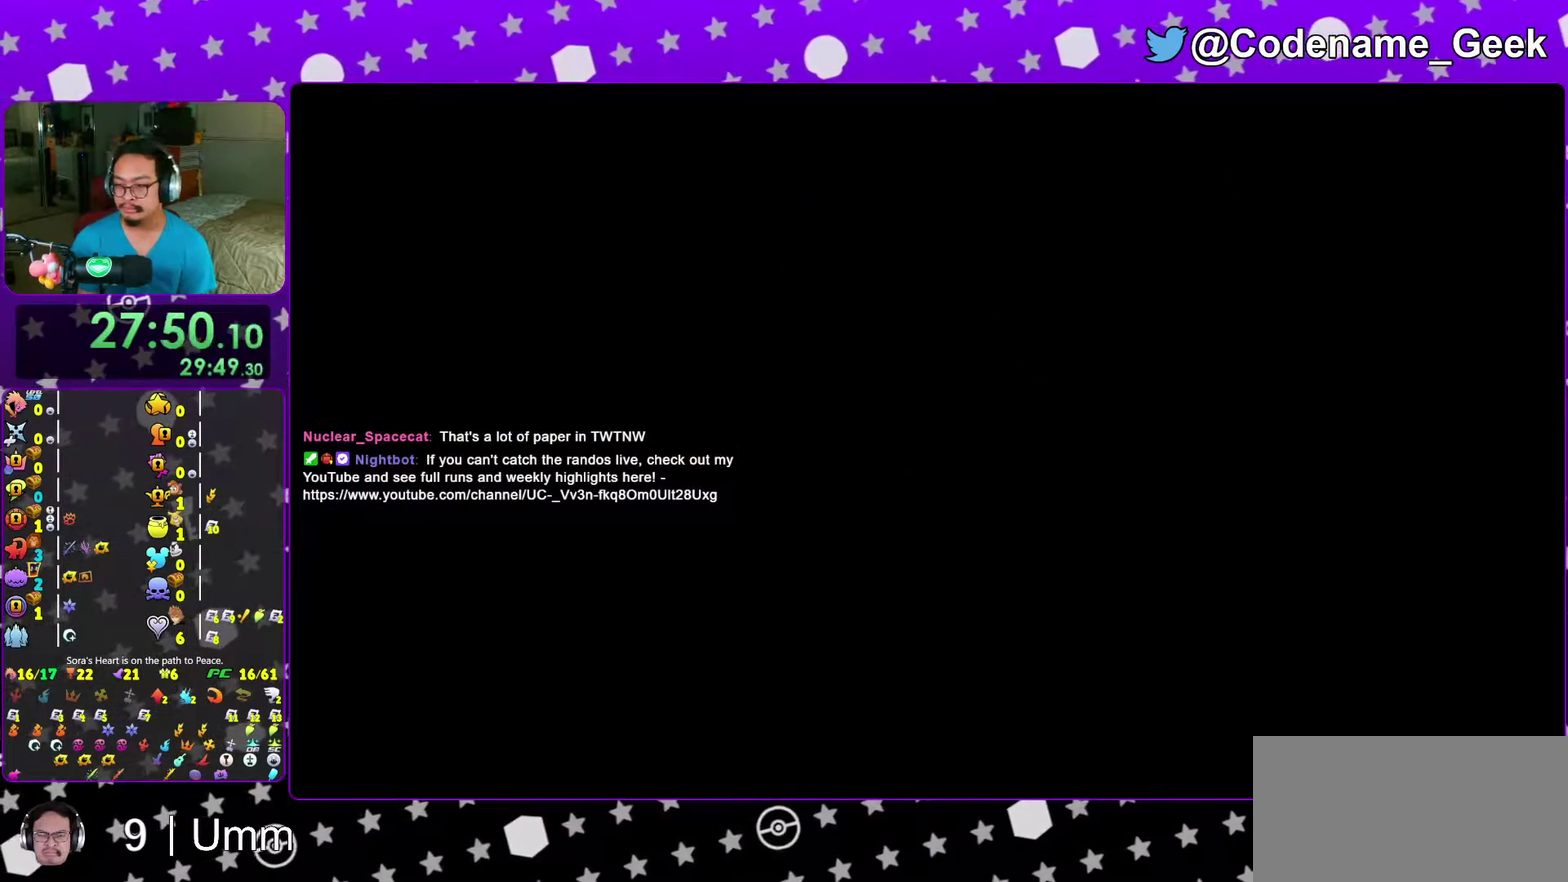
{"dt_ms": 600, "buttons": [], "left_stick": "up", "right_stick": "center", "events": [[33, "A", "down"], [50, "B", "up"], [133, "left_stick", "up"], [233, "A", "up"]]}
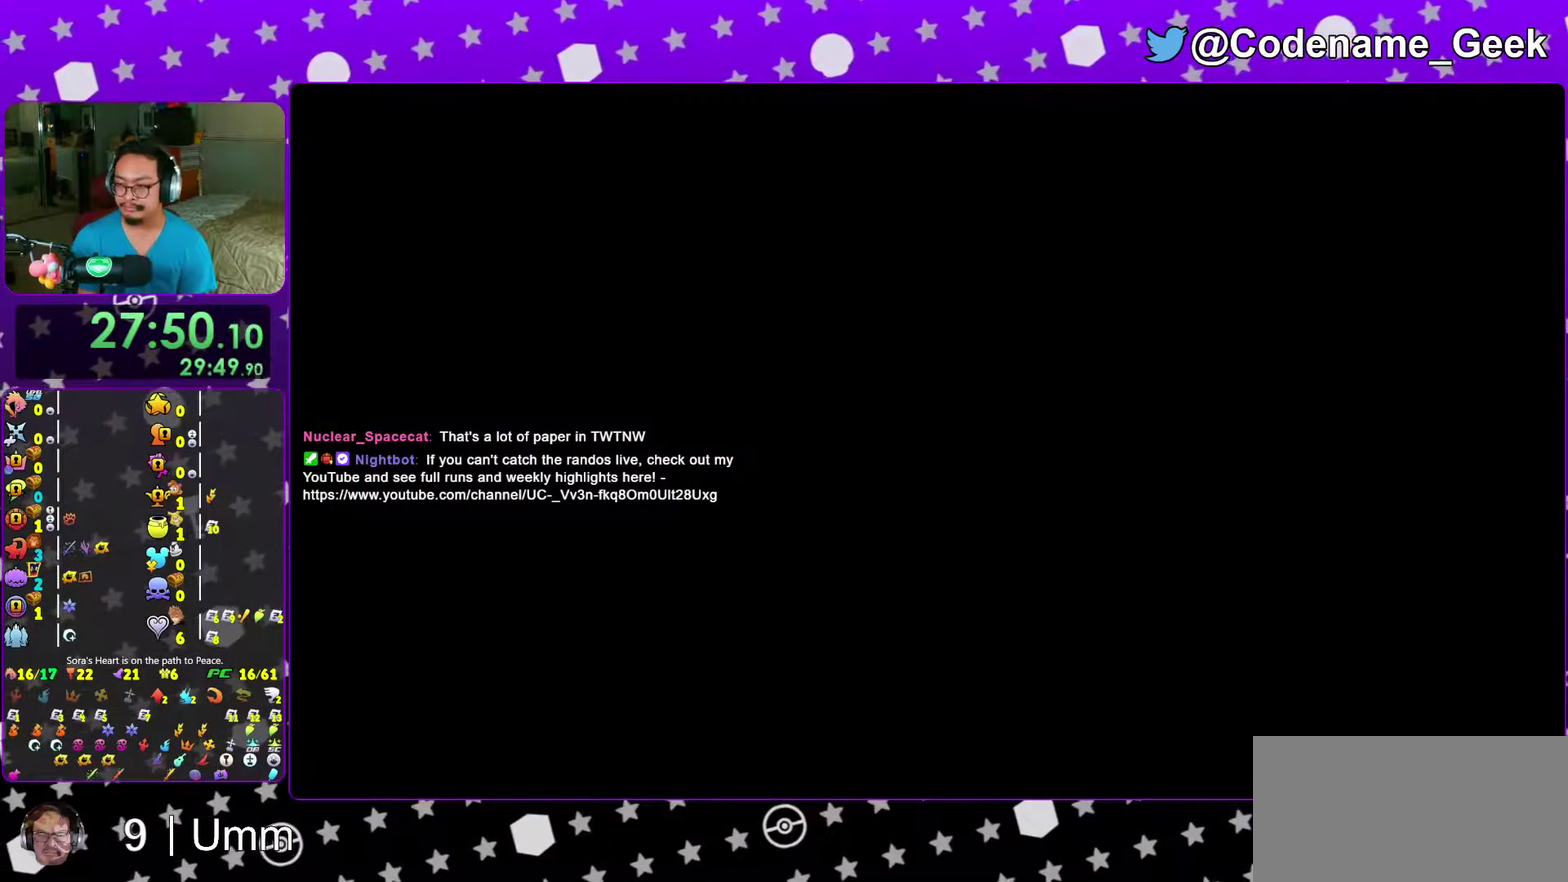
{"dt_ms": 400, "buttons": [], "left_stick": "up", "right_stick": "center", "events": [[117, "right_stick", "left"], [350, "right_stick", "center"]]}
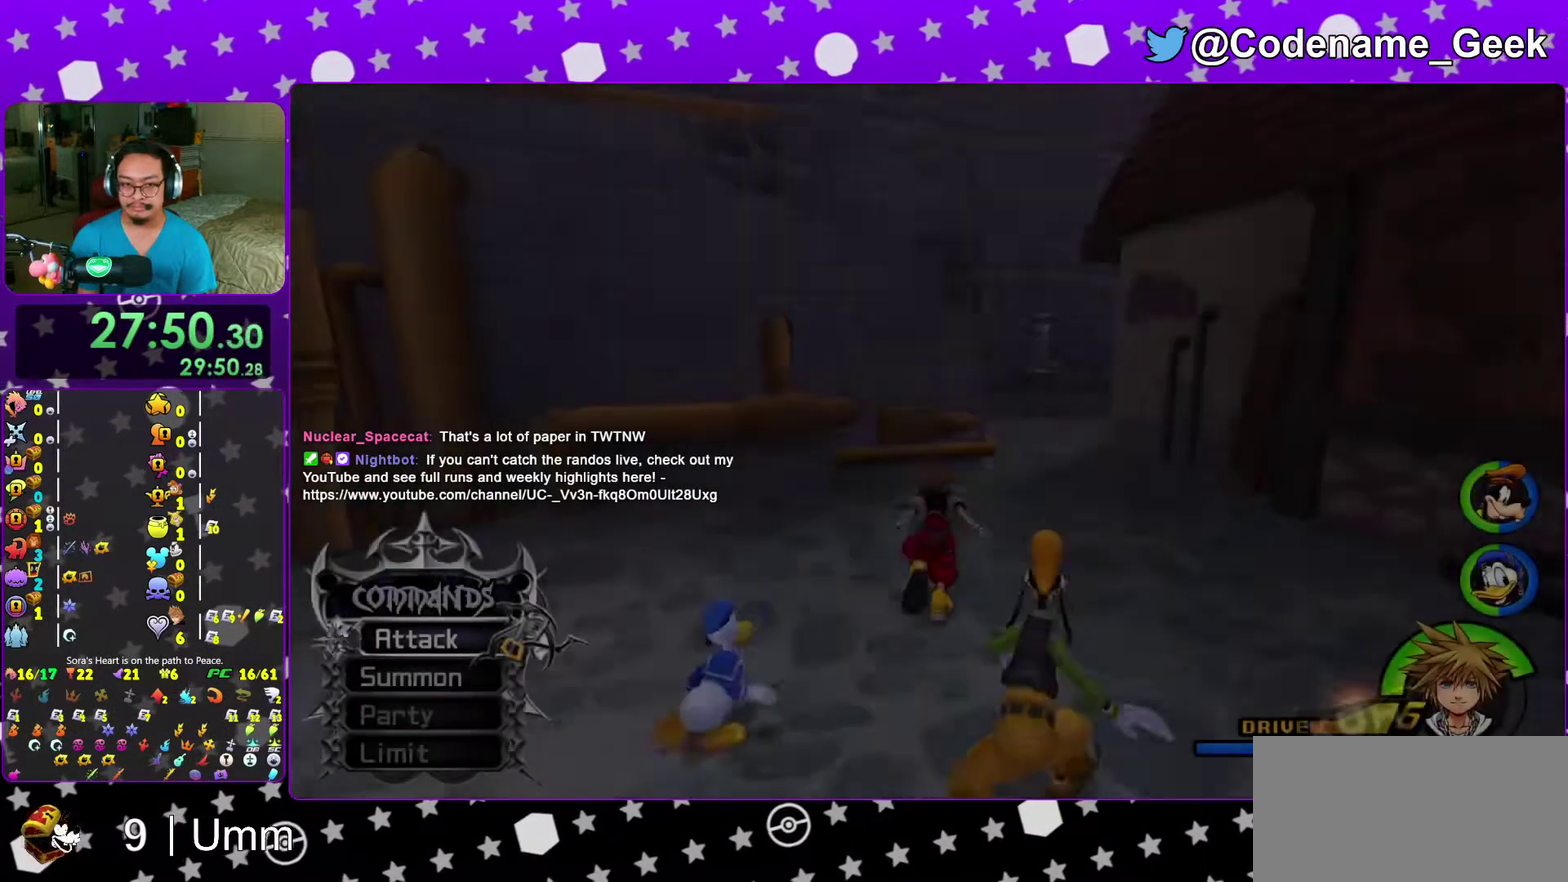
{"dt_ms": 600, "buttons": ["B"], "left_stick": "up", "right_stick": "center", "events": [[117, "B", "down"]]}